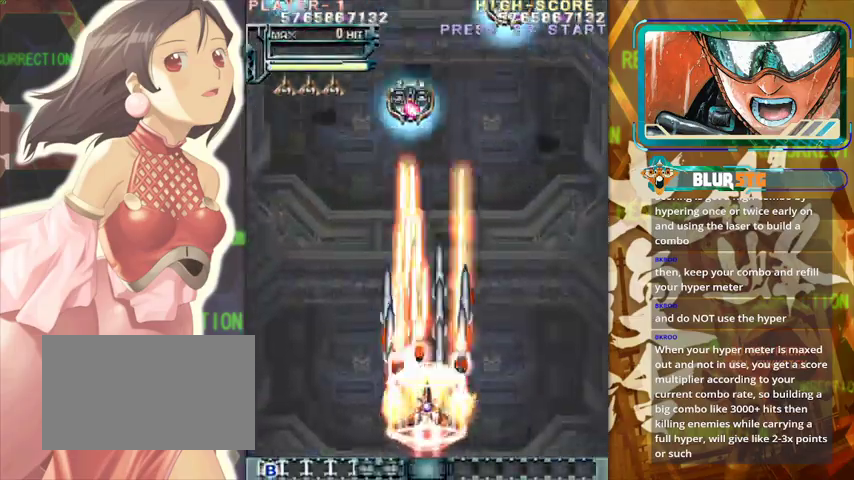
Gameplay with a controller (arcade stick); each line is a JSON object with the inputs held at the frame after it. "events" lists button and stick changes between this image and that frame as [ms after this image, input, new state], when the widget could be followed in between. Not read: L3 R3.
{"buttons": [], "left_stick": "center", "events": [[67, "left_stick", "down"], [167, "left_stick", "up-left"], [367, "left_stick", "left"], [500, "left_stick", "center"]]}
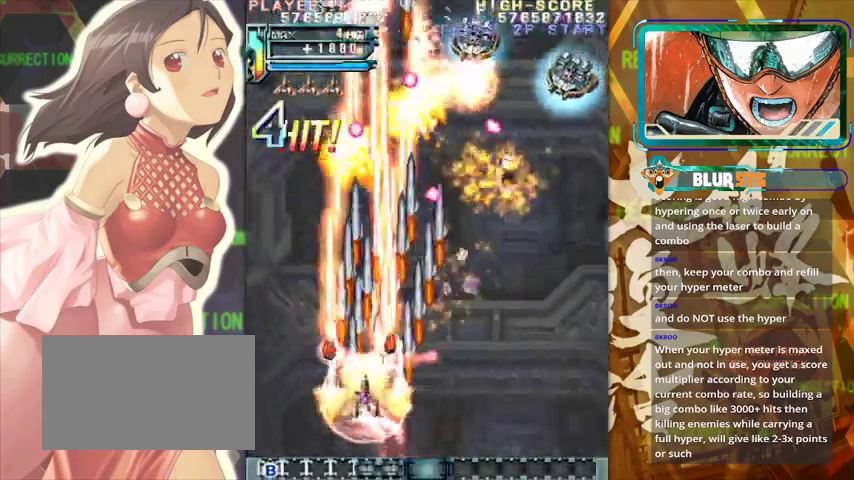
{"buttons": [], "left_stick": "center", "events": [[33, "left_stick", "right"], [133, "left_stick", "down-right"], [267, "left_stick", "right"], [400, "left_stick", "up"], [500, "left_stick", "center"]]}
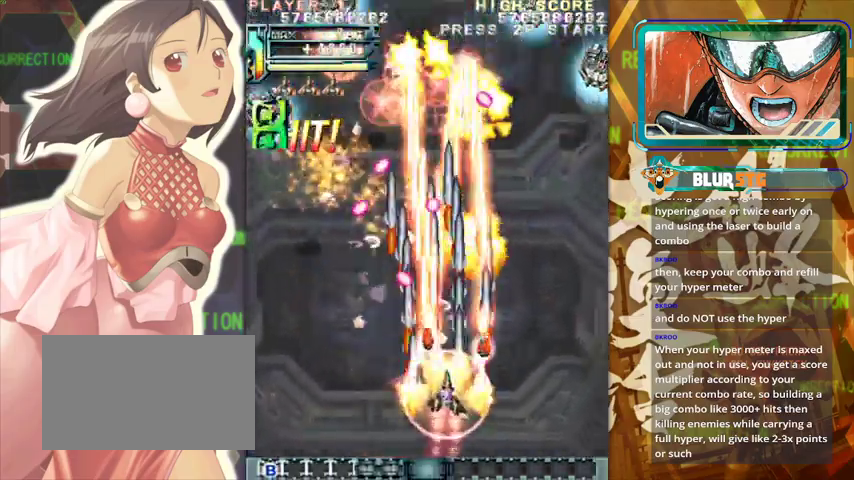
{"buttons": [], "left_stick": "left", "events": [[33, "left_stick", "up"], [67, "left_stick", "down-right"], [200, "left_stick", "down-left"], [433, "left_stick", "left"]]}
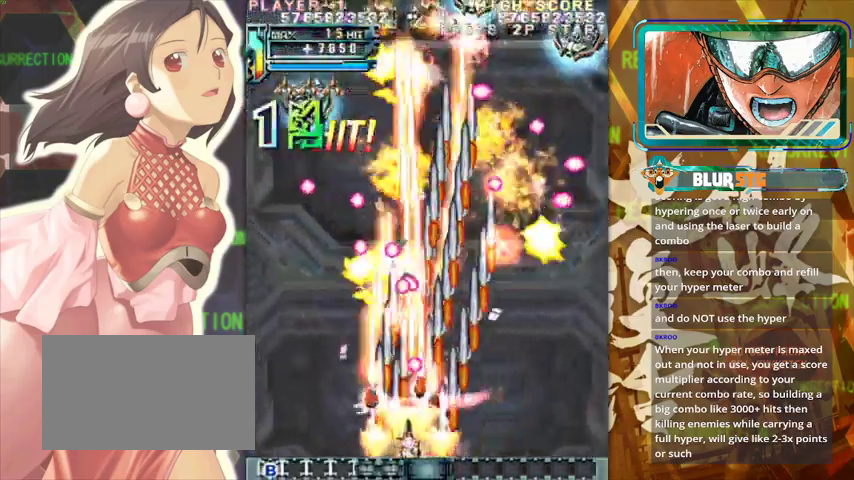
{"buttons": [], "left_stick": "up", "events": [[67, "left_stick", "down"], [167, "left_stick", "right"], [467, "left_stick", "up"]]}
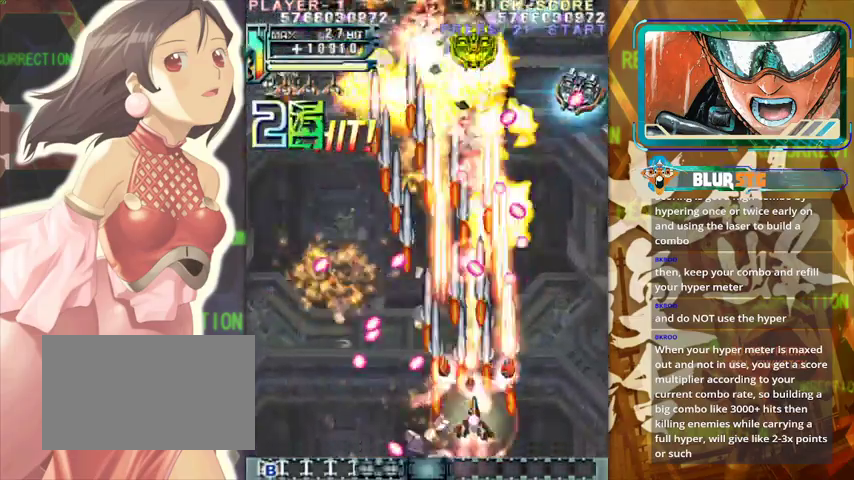
{"buttons": [], "left_stick": "up-left", "events": [[67, "left_stick", "center"], [133, "left_stick", "down"], [267, "left_stick", "center"], [367, "left_stick", "right"], [500, "left_stick", "up-left"]]}
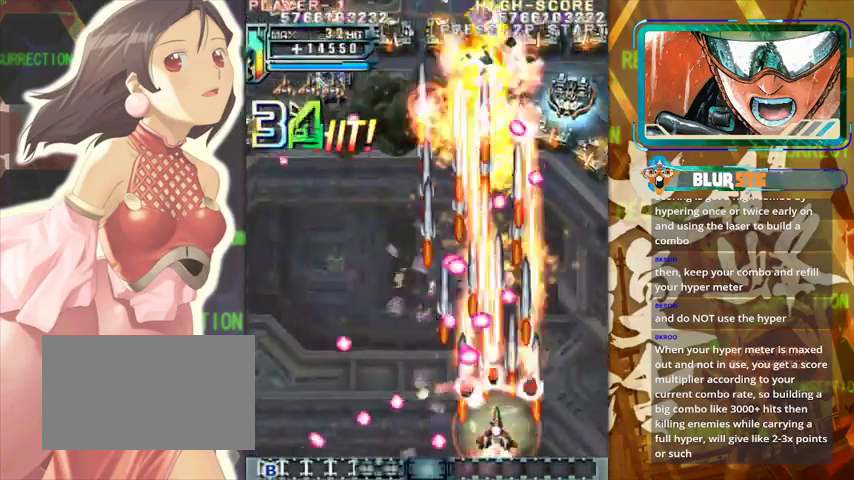
{"buttons": [], "left_stick": "left", "events": [[133, "left_stick", "left"], [300, "left_stick", "up"], [500, "left_stick", "left"]]}
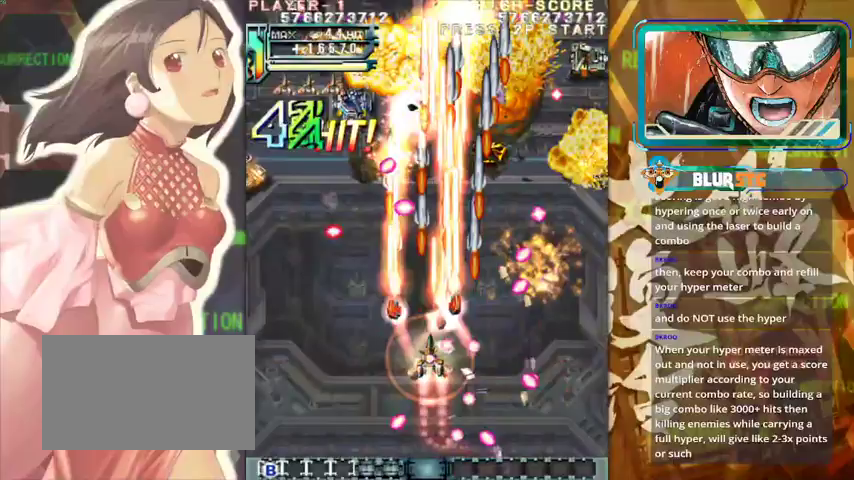
{"buttons": [], "left_stick": "left", "events": [[167, "left_stick", "down-left"], [300, "left_stick", "center"], [367, "left_stick", "left"]]}
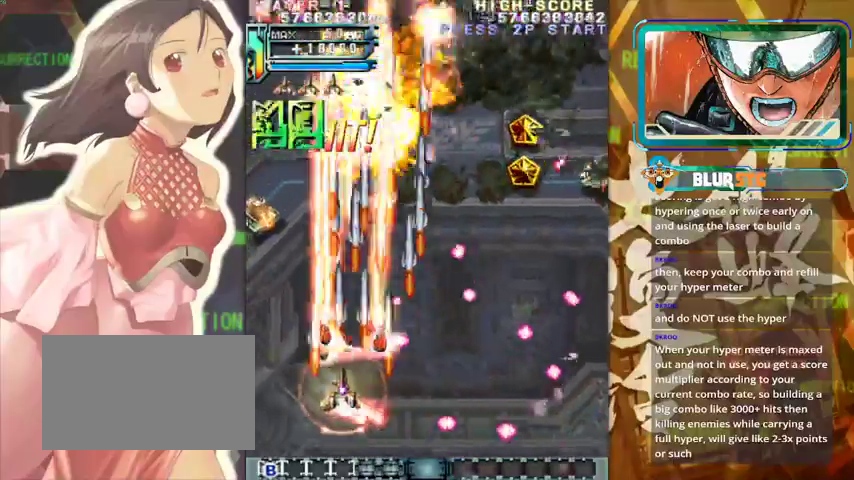
{"buttons": [], "left_stick": "up-right", "events": [[300, "left_stick", "down-right"], [367, "left_stick", "right"], [467, "left_stick", "up-right"]]}
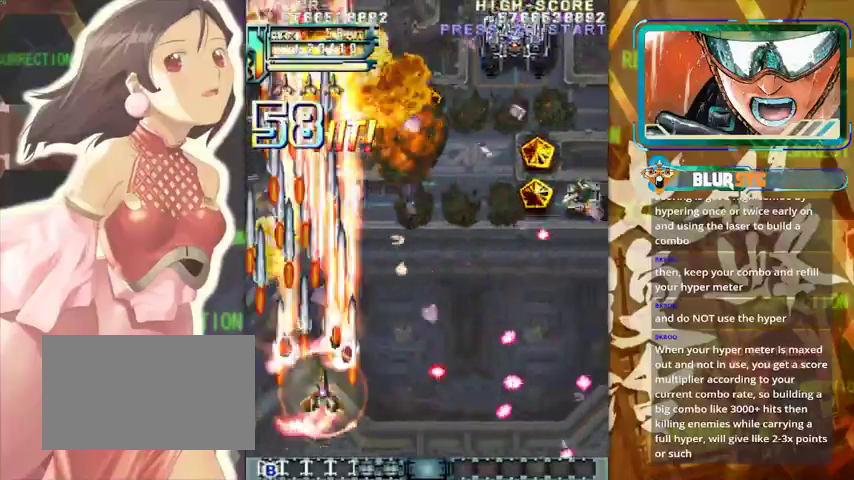
{"buttons": [], "left_stick": "right", "events": [[167, "left_stick", "right"]]}
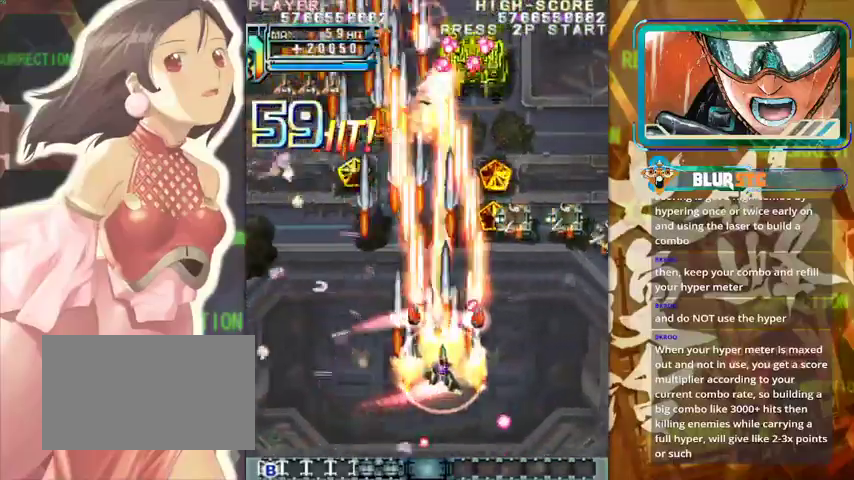
{"buttons": [], "left_stick": "right", "events": [[267, "left_stick", "down"], [467, "left_stick", "right"]]}
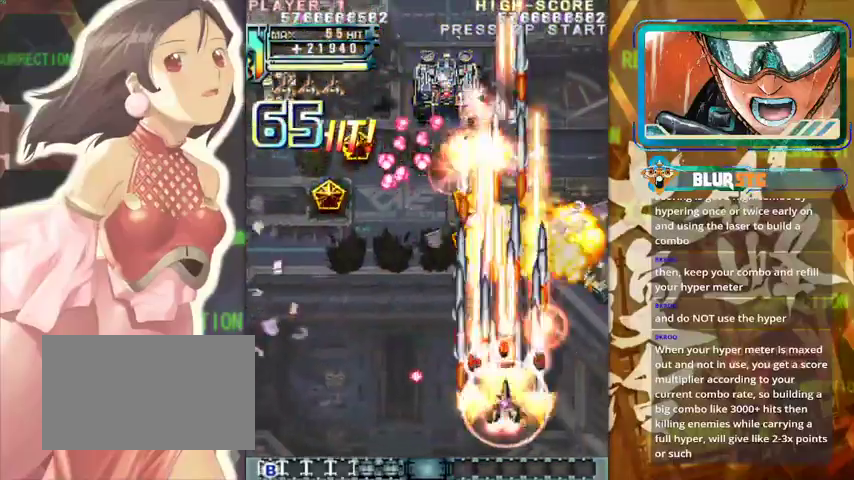
{"buttons": [], "left_stick": "center", "events": [[100, "left_stick", "center"], [167, "left_stick", "down"], [233, "left_stick", "left"], [300, "left_stick", "up-left"], [467, "left_stick", "center"]]}
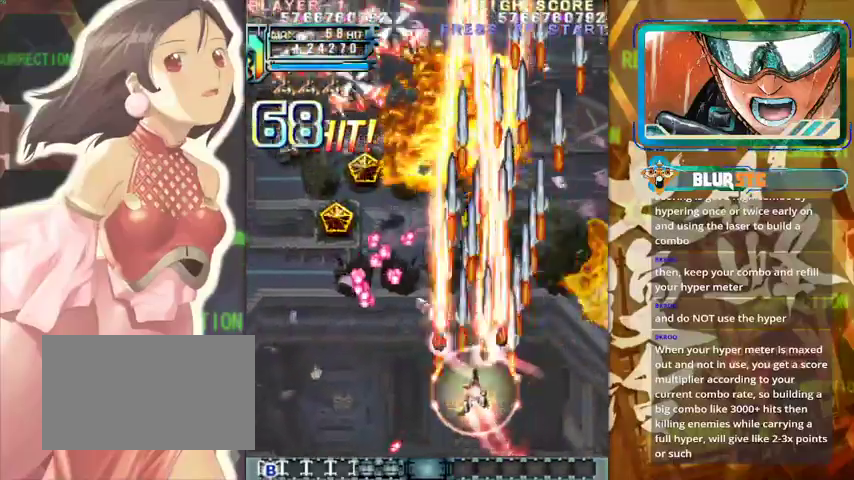
{"buttons": [], "left_stick": "up-left", "events": [[33, "left_stick", "down-right"], [167, "left_stick", "center"], [267, "left_stick", "up-left"]]}
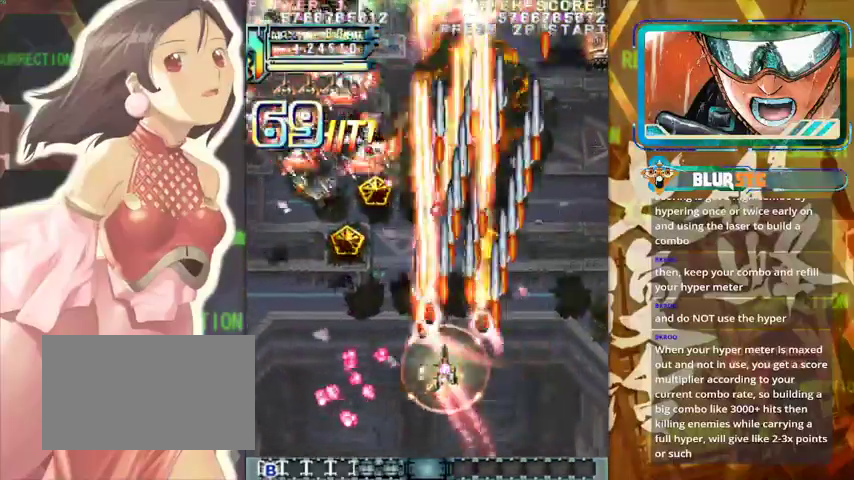
{"buttons": [], "left_stick": "up-left", "events": [[67, "left_stick", "left"], [433, "left_stick", "up-left"]]}
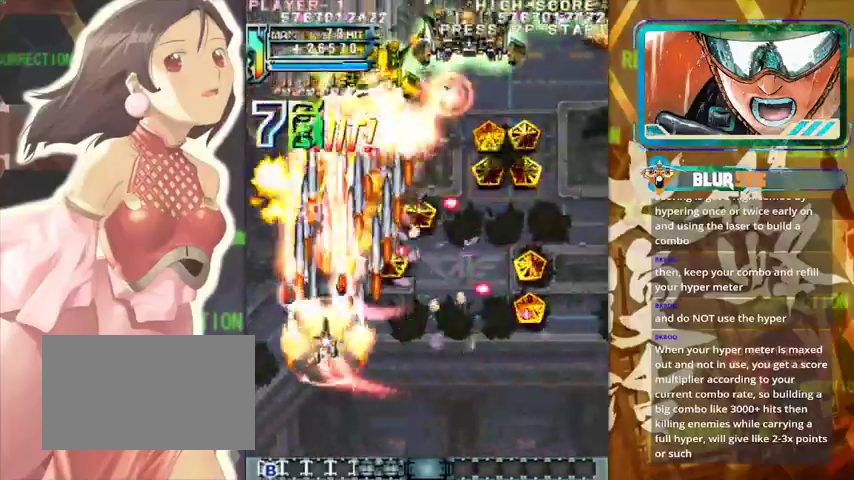
{"buttons": [], "left_stick": "up", "events": [[67, "left_stick", "center"], [133, "left_stick", "down"], [267, "left_stick", "right"], [433, "left_stick", "up"]]}
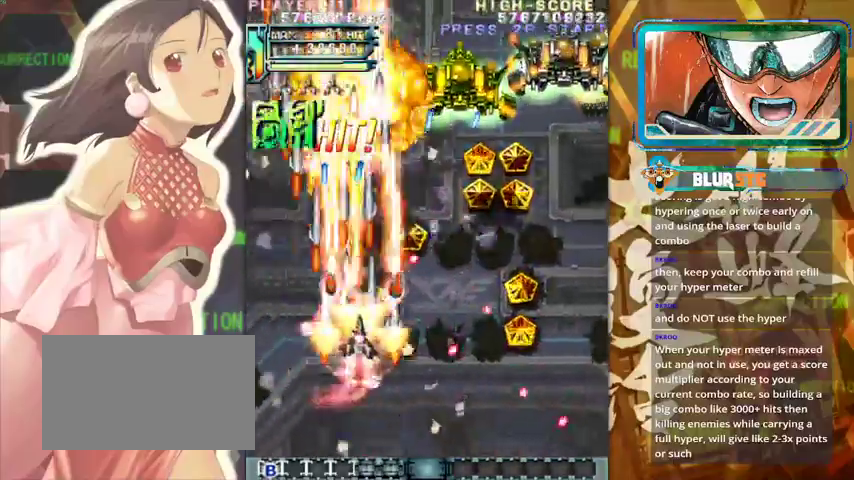
{"buttons": [], "left_stick": "right", "events": [[133, "left_stick", "right"], [267, "left_stick", "up"], [400, "left_stick", "right"]]}
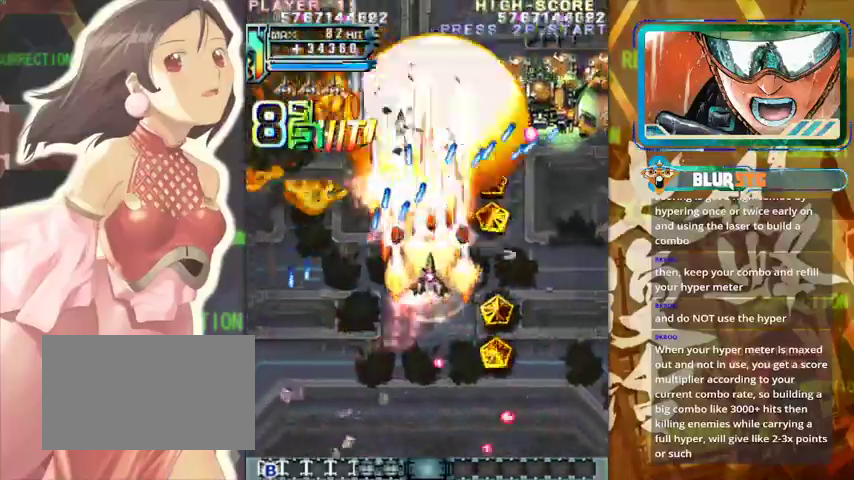
{"buttons": [], "left_stick": "right", "events": [[167, "left_stick", "down-right"], [367, "left_stick", "right"]]}
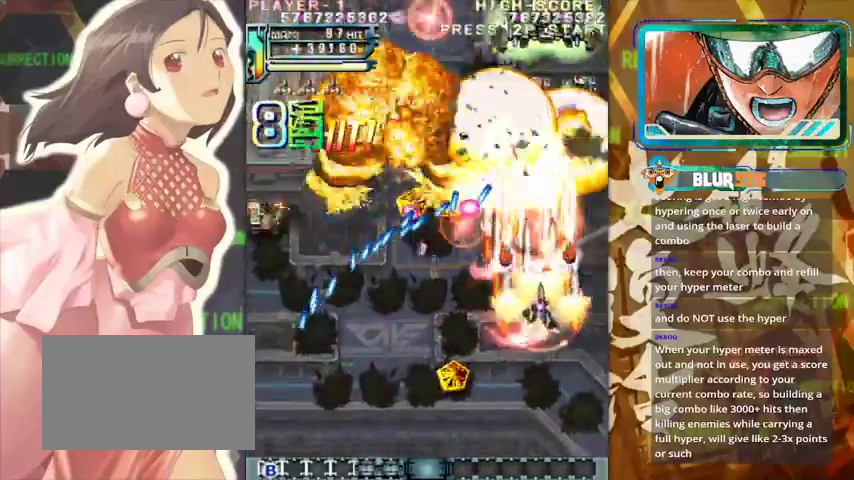
{"buttons": [], "left_stick": "down", "events": [[33, "left_stick", "up"], [167, "left_stick", "down"], [267, "left_stick", "down-right"], [467, "left_stick", "down"]]}
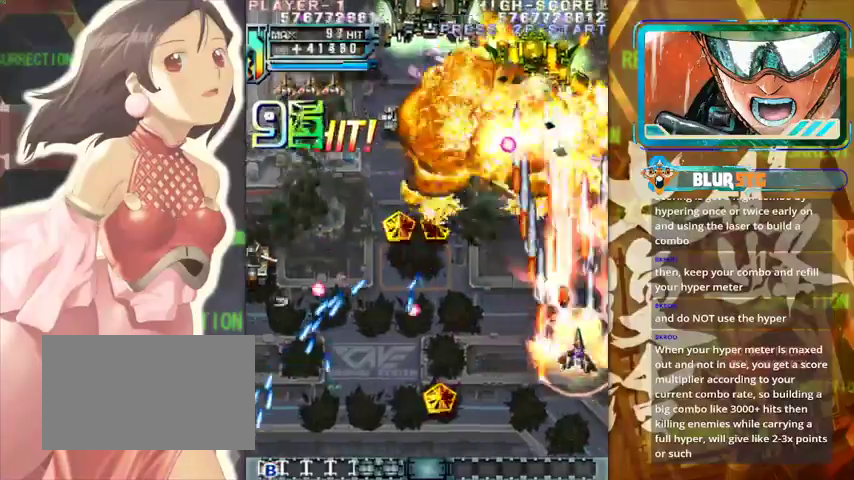
{"buttons": [], "left_stick": "left", "events": [[67, "left_stick", "left"], [233, "left_stick", "up-left"], [367, "left_stick", "center"], [467, "left_stick", "left"]]}
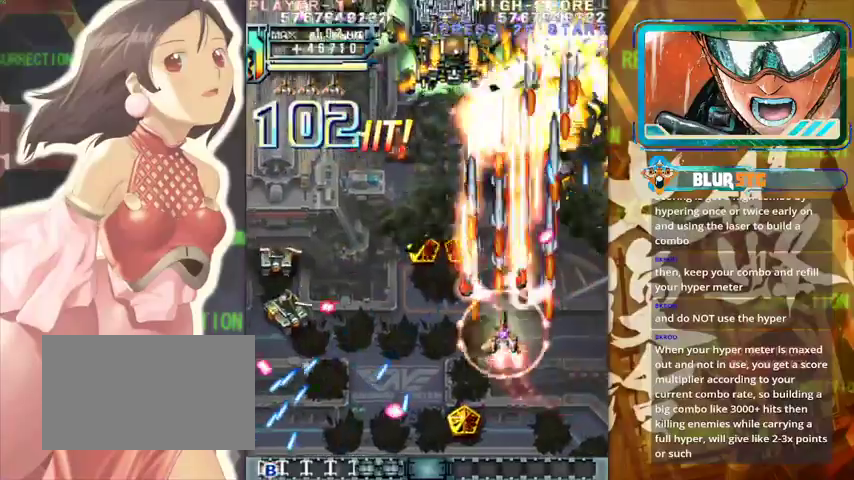
{"buttons": [], "left_stick": "down", "events": [[100, "left_stick", "down-left"], [333, "left_stick", "down"]]}
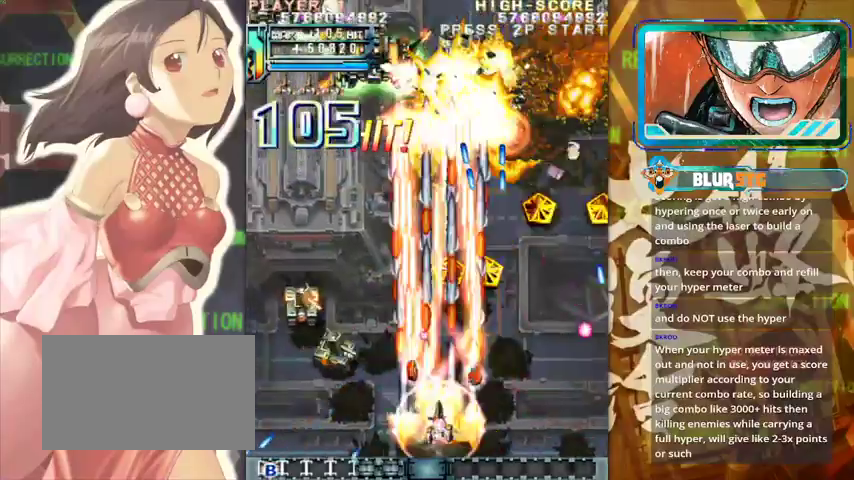
{"buttons": [], "left_stick": "up", "events": [[167, "left_stick", "left"], [500, "left_stick", "up"]]}
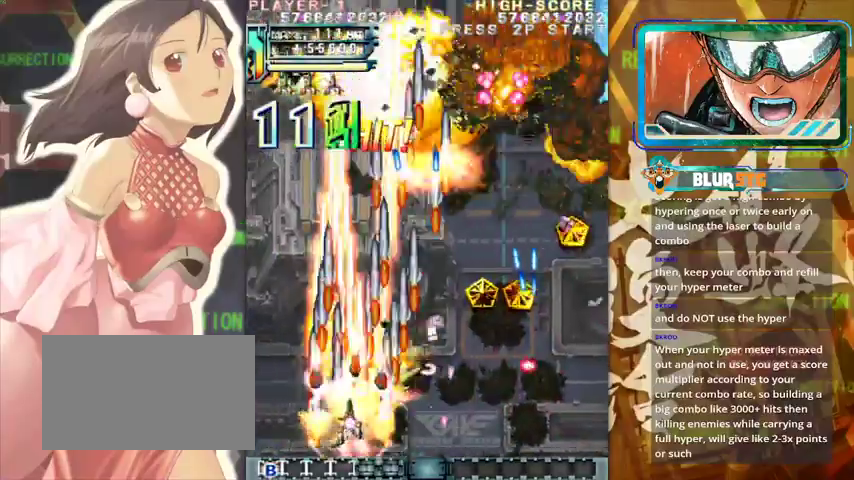
{"buttons": [], "left_stick": "center", "events": [[267, "left_stick", "center"], [367, "left_stick", "left"], [467, "left_stick", "center"]]}
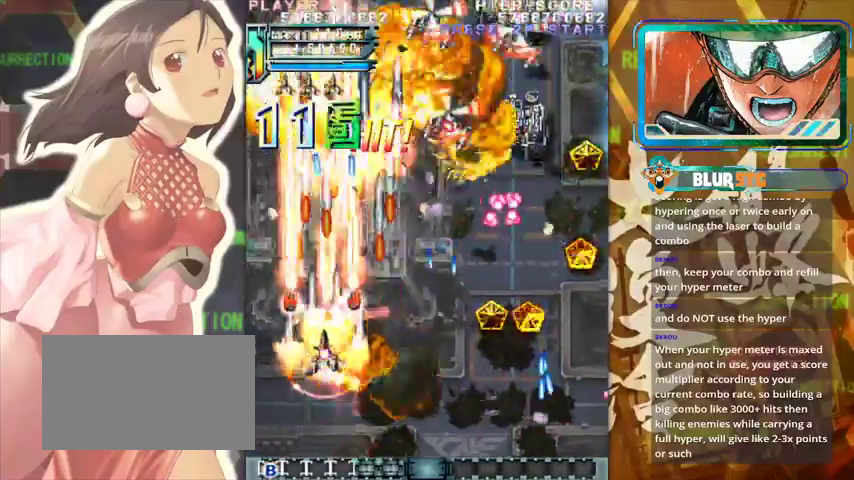
{"buttons": [], "left_stick": "right", "events": [[67, "left_stick", "down-right"], [233, "left_stick", "center"], [433, "left_stick", "right"]]}
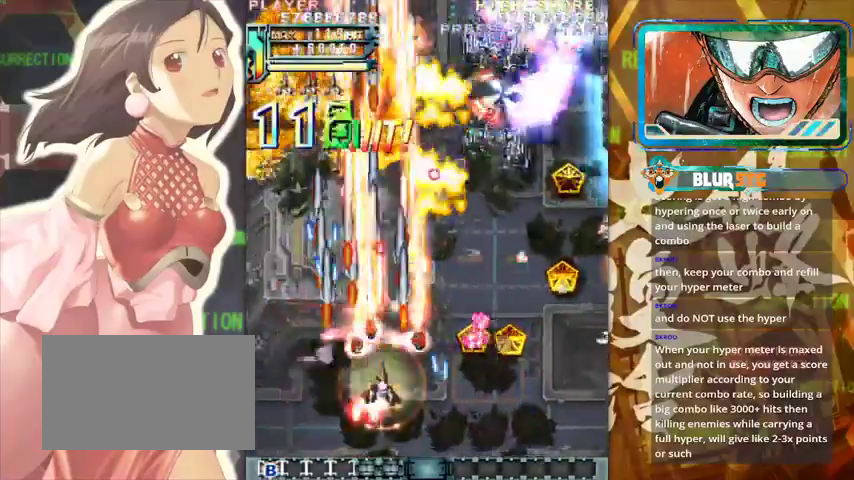
{"buttons": [], "left_stick": "down", "events": [[67, "left_stick", "up"], [167, "left_stick", "right"], [467, "left_stick", "down"]]}
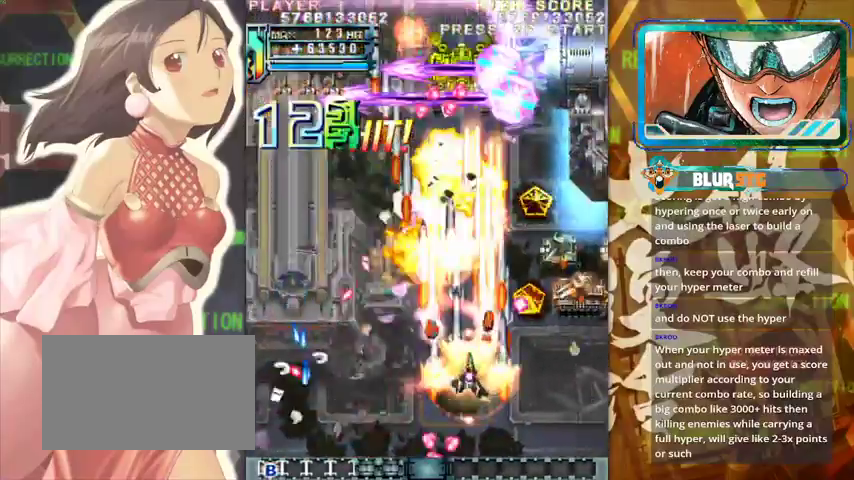
{"buttons": [], "left_stick": "right", "events": [[133, "left_stick", "right"]]}
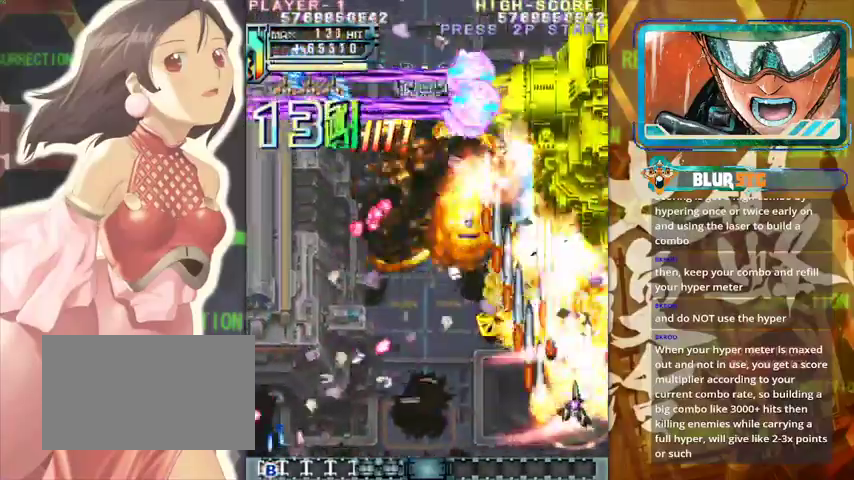
{"buttons": [], "left_stick": "left", "events": [[67, "left_stick", "center"], [433, "left_stick", "left"]]}
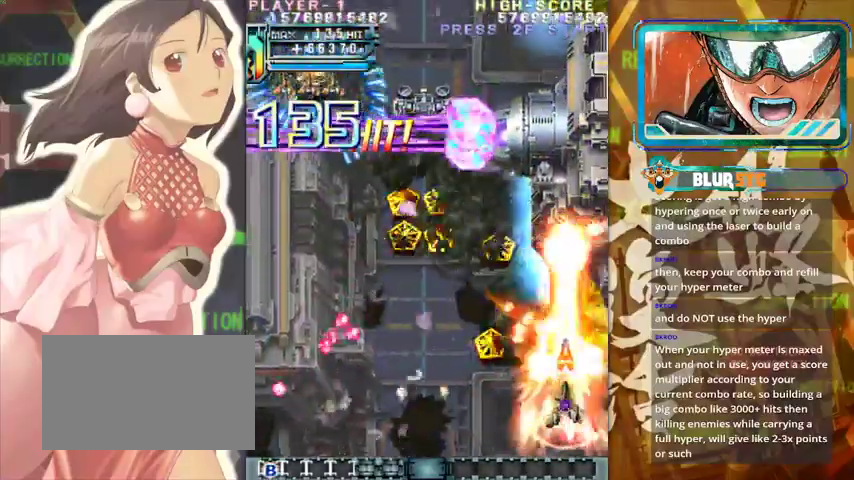
{"buttons": [], "left_stick": "down", "events": [[67, "left_stick", "right"], [167, "left_stick", "center"], [433, "left_stick", "down"]]}
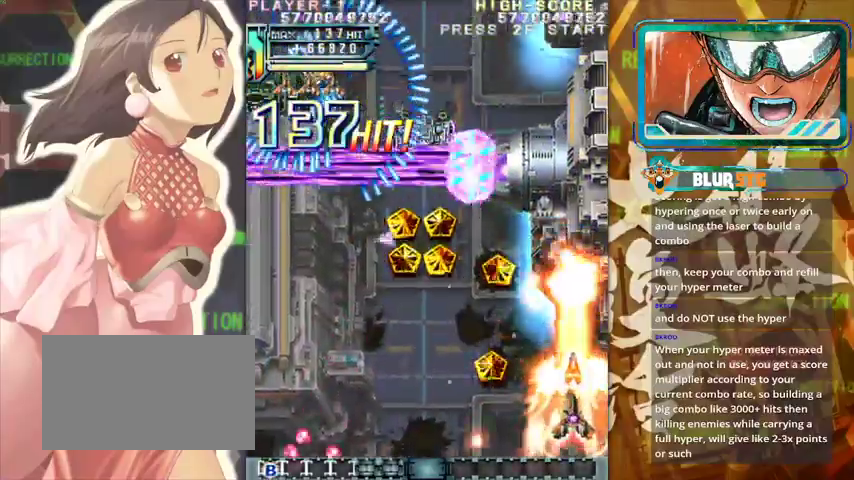
{"buttons": [], "left_stick": "center", "events": [[33, "left_stick", "center"], [333, "left_stick", "down"], [433, "left_stick", "center"]]}
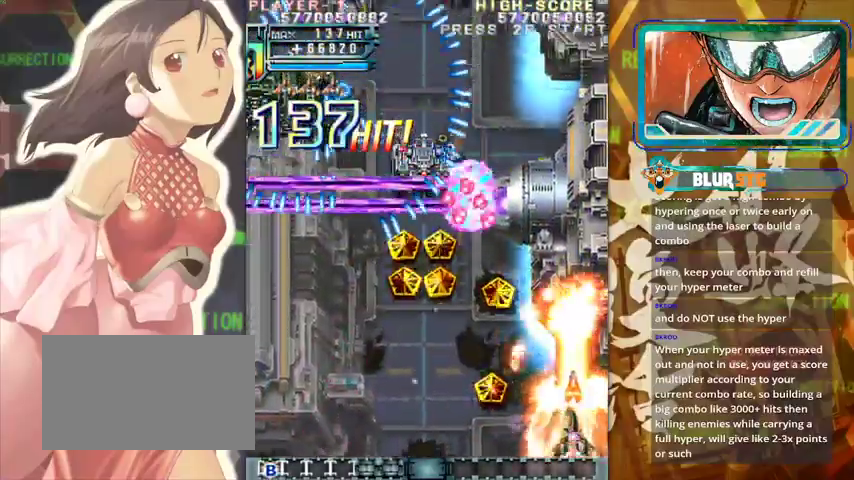
{"buttons": [], "left_stick": "down", "events": [[33, "left_stick", "down"], [133, "left_stick", "center"], [267, "left_stick", "down"], [367, "left_stick", "center"], [433, "left_stick", "down"]]}
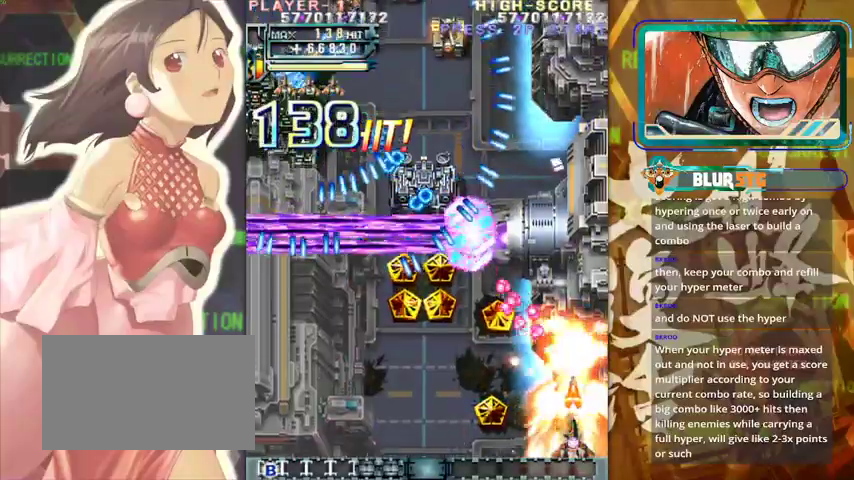
{"buttons": [], "left_stick": "left", "events": [[33, "left_stick", "center"], [167, "left_stick", "left"], [267, "left_stick", "center"], [367, "left_stick", "left"]]}
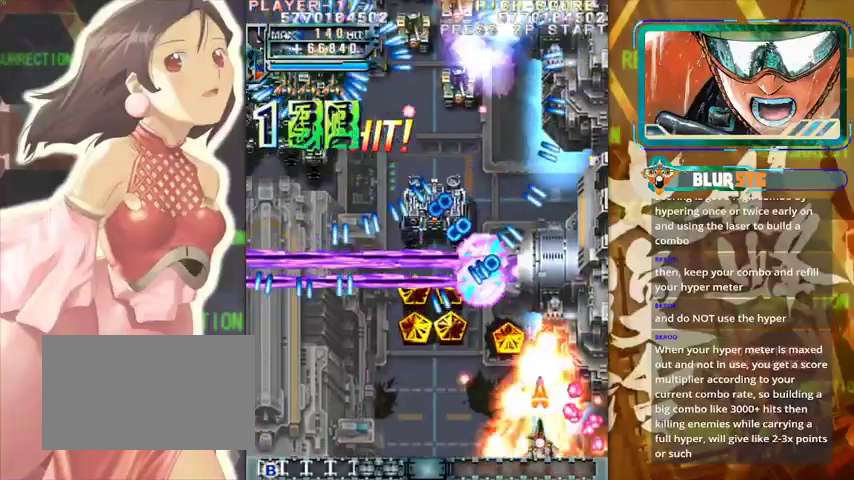
{"buttons": [], "left_stick": "center", "events": [[33, "left_stick", "center"]]}